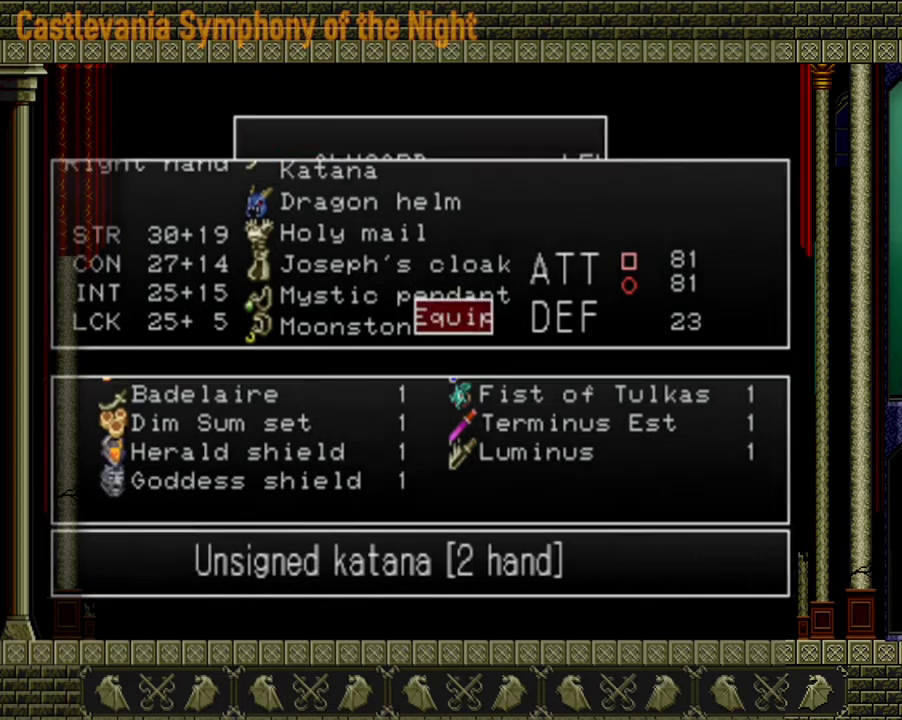
Gameplay with a controller (Xbox layout); each line is a JSON object with the inputs held at the frame after it. "events" lists button and stick changes between this image and that frame as [ms after this image, input, new state], when the widget could be followed in between. Not read: L3 R3.
{"buttons": [], "left_stick": "center", "right_stick": "center", "events": [[40, "Y", "down"], [120, "Y", "up"], [160, "Y", "down"], [240, "Y", "up"]]}
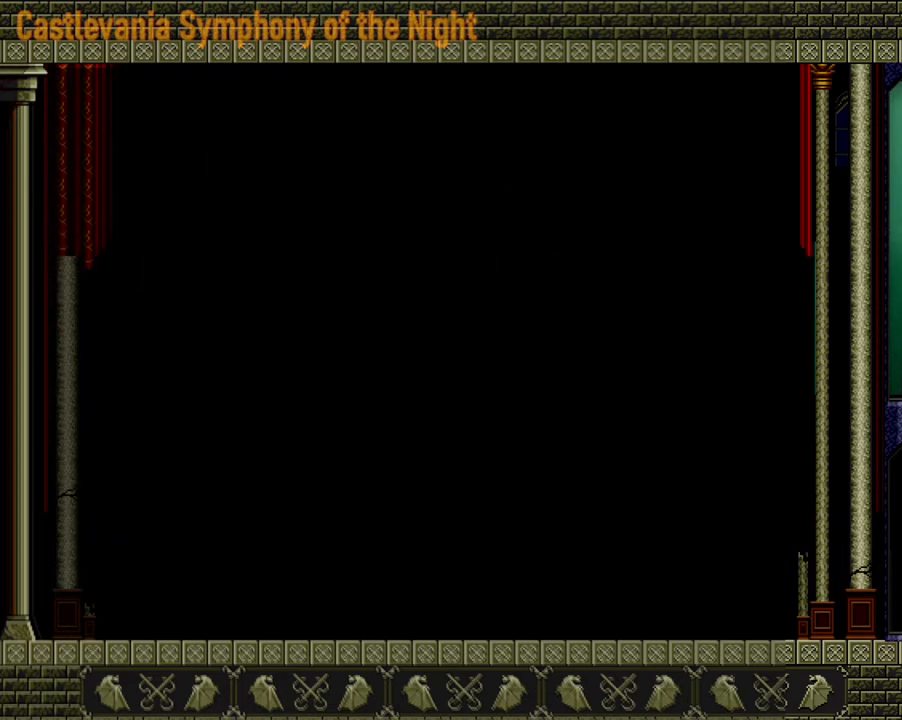
{"buttons": [], "left_stick": "center", "right_stick": "center", "events": []}
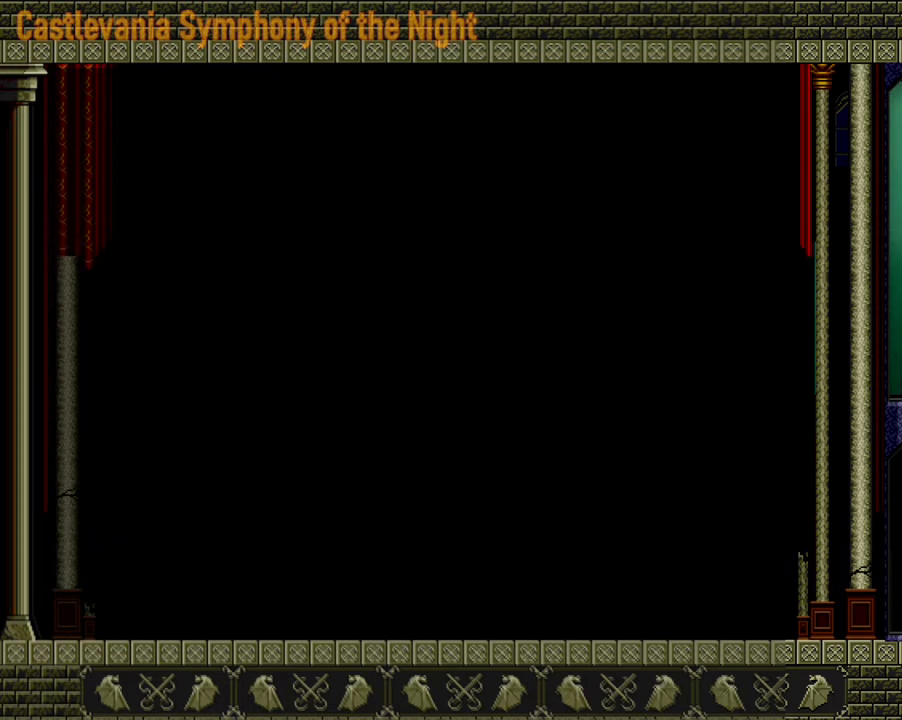
{"buttons": [], "left_stick": "center", "right_stick": "center", "events": []}
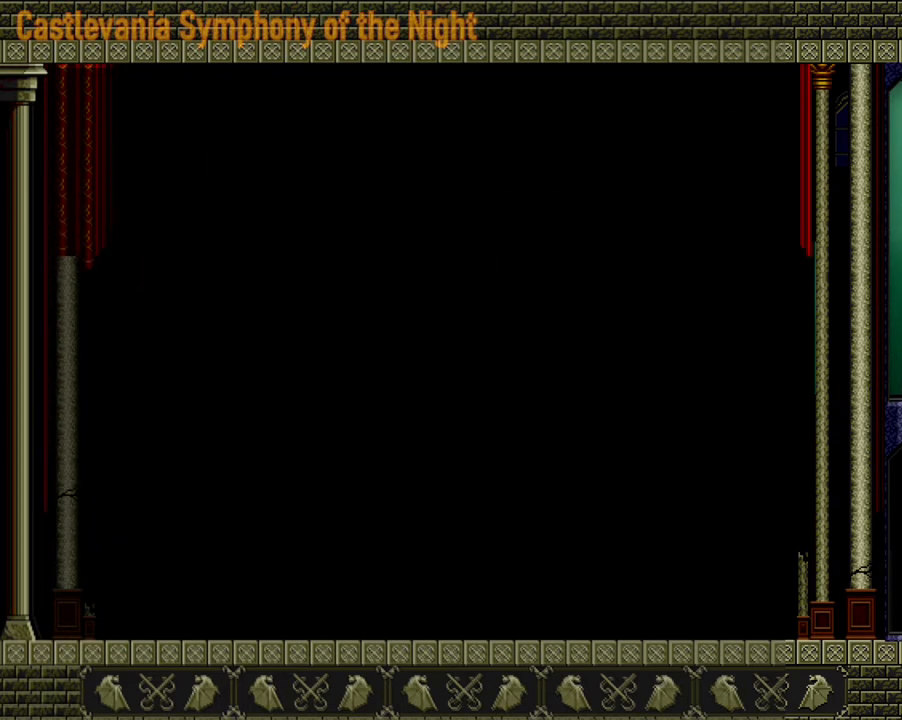
{"buttons": [], "left_stick": "center", "right_stick": "center", "events": []}
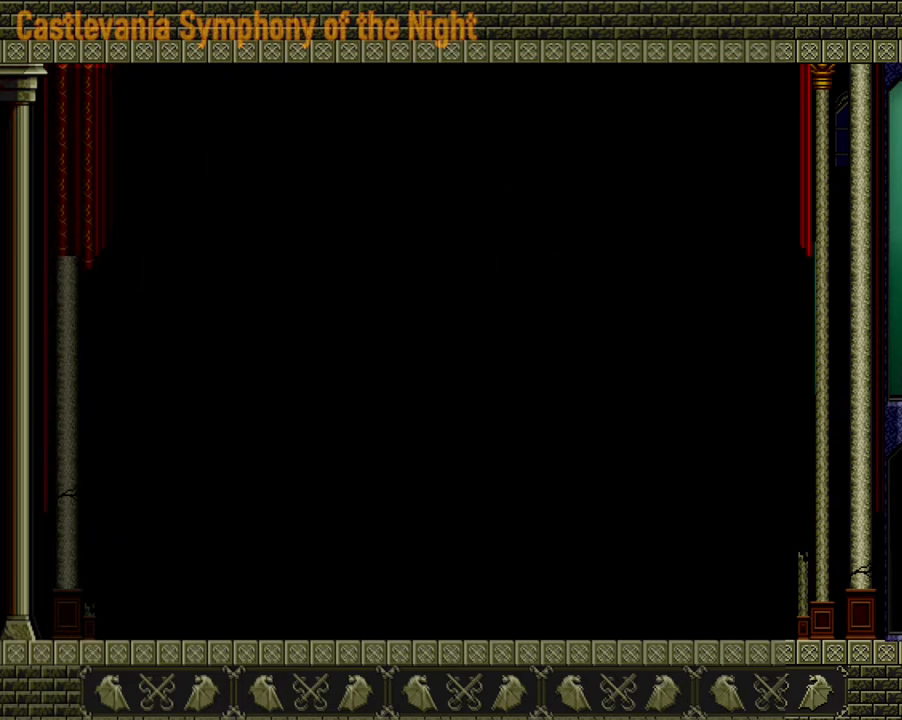
{"buttons": ["A"], "left_stick": "center", "right_stick": "center", "events": [[80, "A", "down"], [360, "A", "up"], [520, "A", "down"]]}
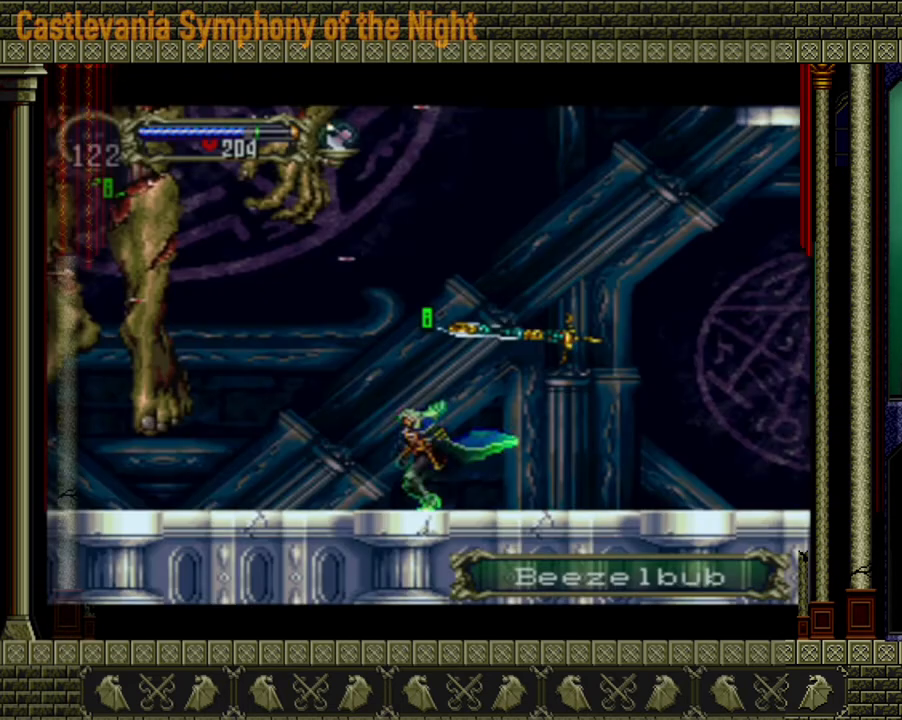
{"buttons": ["A", "X"], "left_stick": "center", "right_stick": "center", "events": [[240, "A", "up"], [320, "A", "down"], [360, "X", "down"]]}
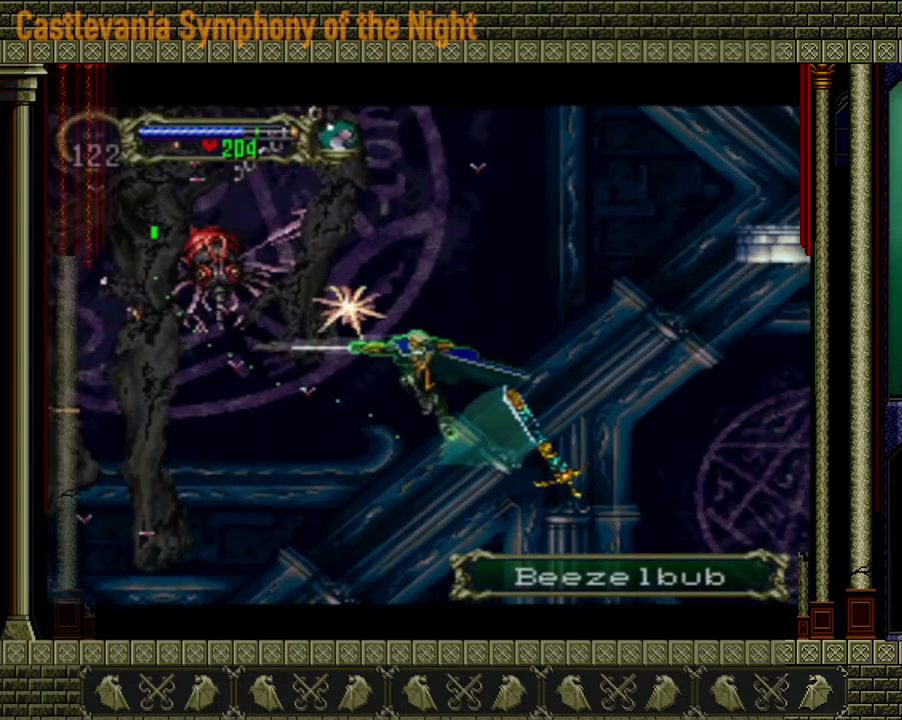
{"buttons": [], "left_stick": "center", "right_stick": "center", "events": [[80, "X", "up"], [200, "X", "down"], [320, "A", "up"], [320, "X", "up"], [440, "X", "down"], [520, "X", "up"]]}
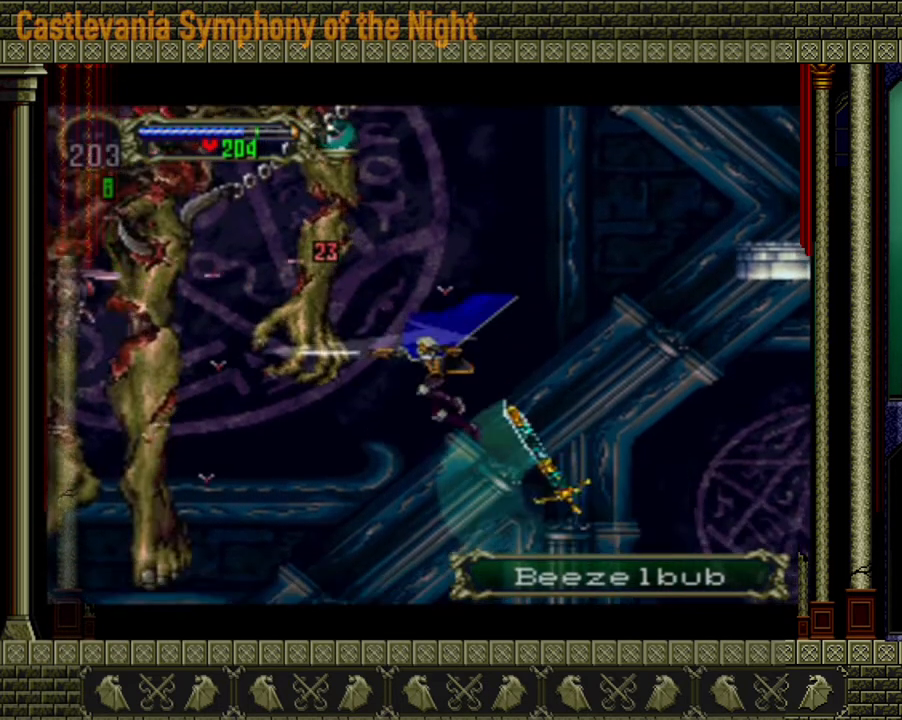
{"buttons": ["START"], "left_stick": "center", "right_stick": "center", "events": [[360, "START", "down"]]}
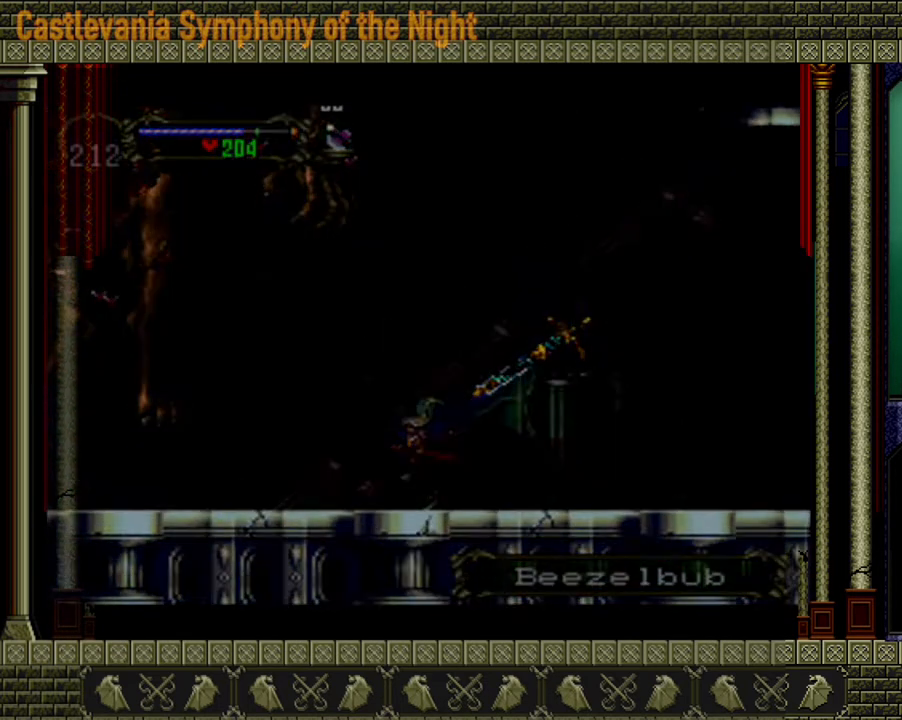
{"buttons": [], "left_stick": "center", "right_stick": "center", "events": [[40, "START", "up"], [320, "A", "down"], [480, "A", "up"]]}
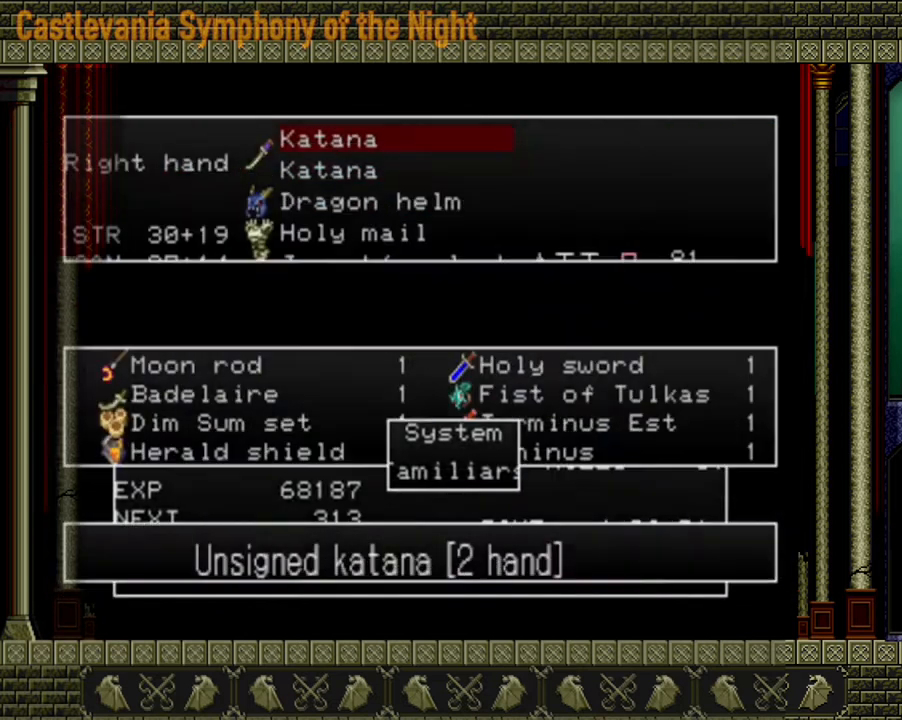
{"buttons": [], "left_stick": "center", "right_stick": "center", "events": [[200, "A", "down"], [360, "A", "up"]]}
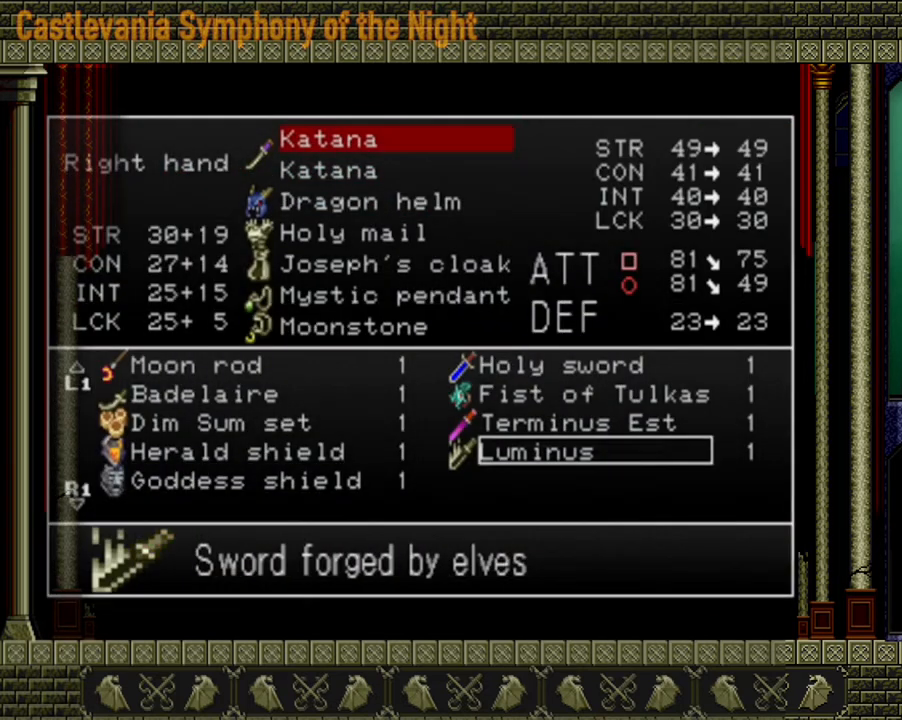
{"buttons": [], "left_stick": "center", "right_stick": "center", "events": []}
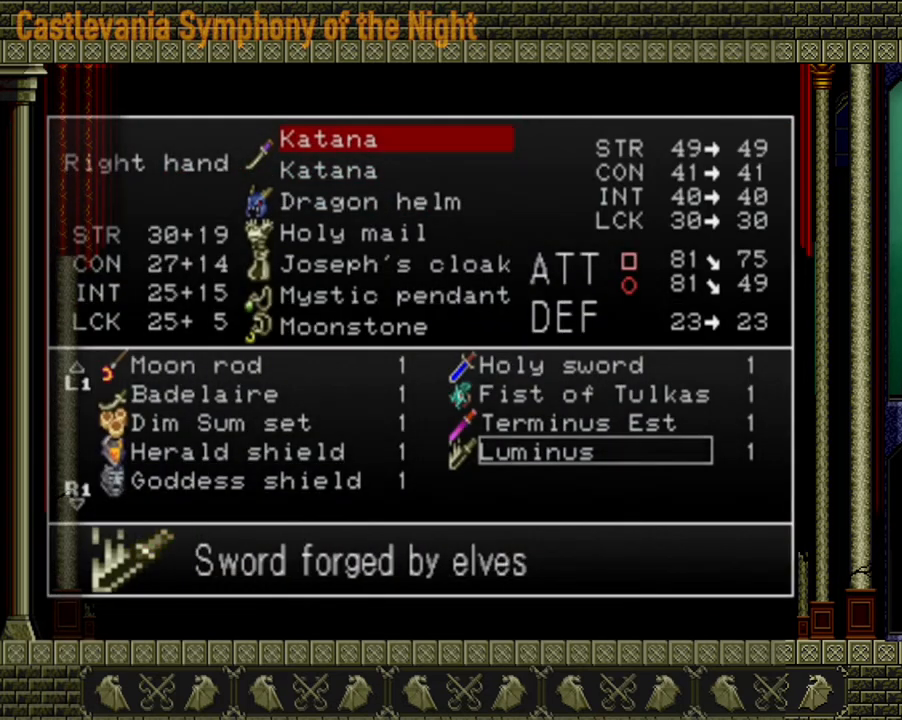
{"buttons": [], "left_stick": "center", "right_stick": "center", "events": [[400, "left_stick", "up"], [480, "left_stick", "center"]]}
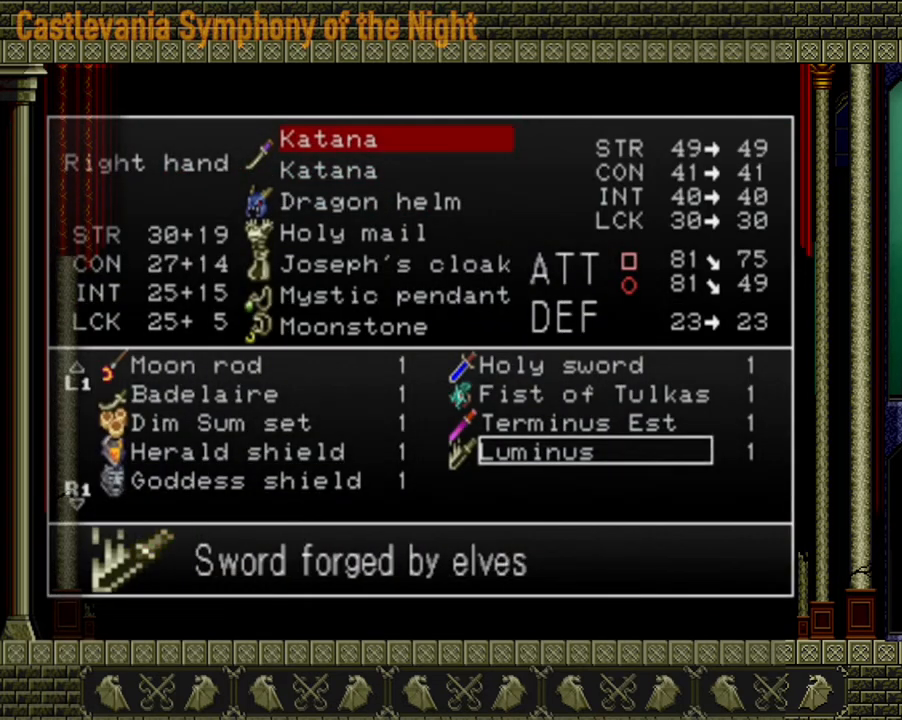
{"buttons": [], "left_stick": "center", "right_stick": "center", "events": [[120, "A", "down"], [160, "A", "up"]]}
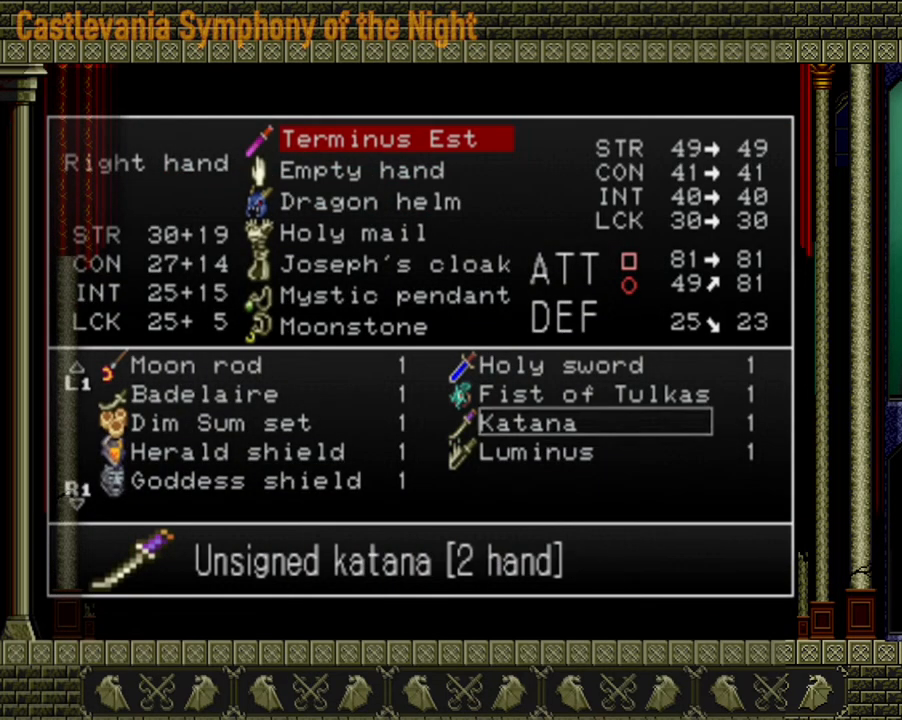
{"buttons": [], "left_stick": "center", "right_stick": "center", "events": []}
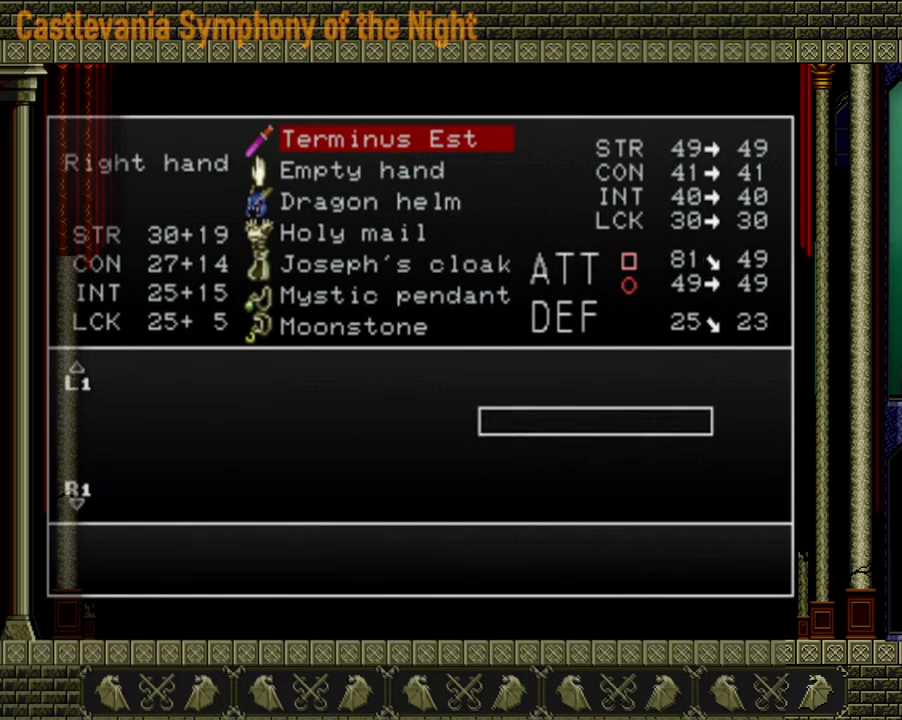
{"buttons": [], "left_stick": "center", "right_stick": "center", "events": []}
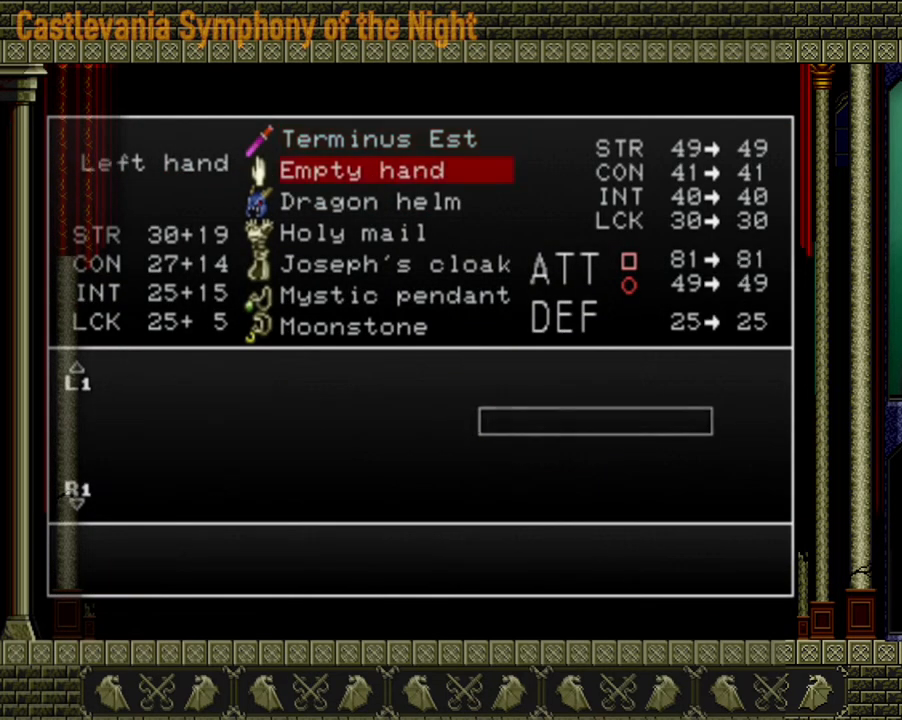
{"buttons": [], "left_stick": "center", "right_stick": "center", "events": []}
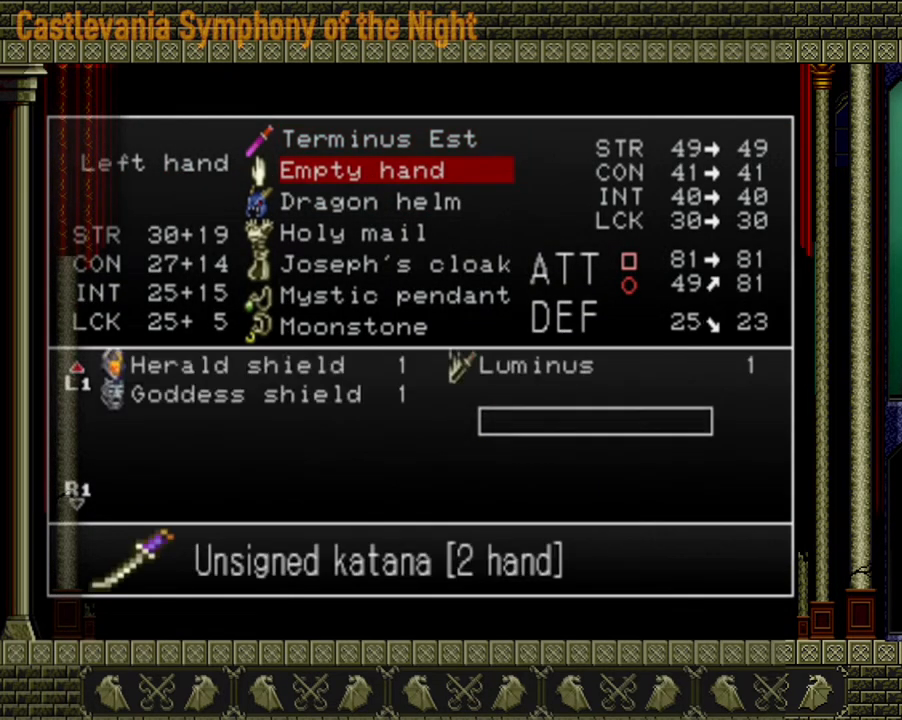
{"buttons": [], "left_stick": "center", "right_stick": "center", "events": [[320, "left_stick", "left"], [480, "left_stick", "center"]]}
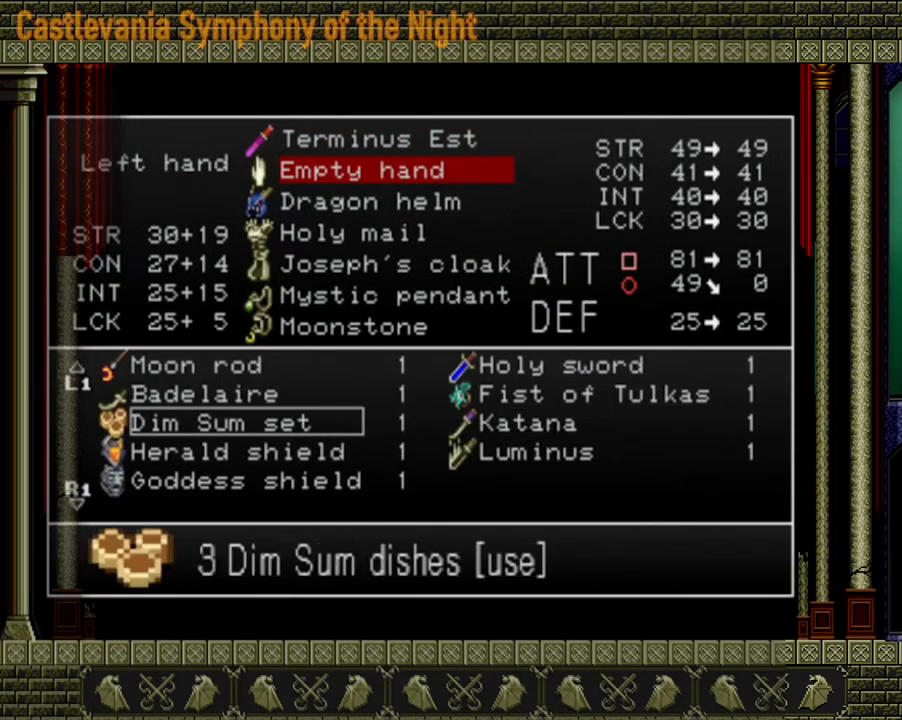
{"buttons": [], "left_stick": "center", "right_stick": "center", "events": [[160, "left_stick", "down"], [240, "left_stick", "center"], [400, "left_stick", "down-left"], [480, "left_stick", "center"]]}
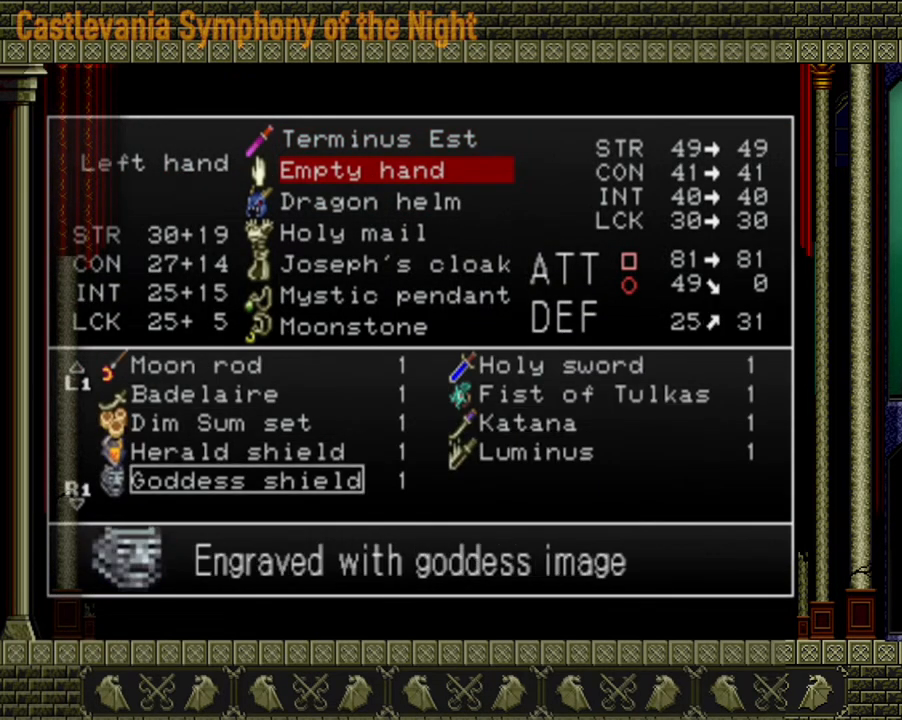
{"buttons": [], "left_stick": "center", "right_stick": "center", "events": [[160, "A", "down"], [320, "A", "up"], [440, "Y", "down"], [520, "Y", "up"]]}
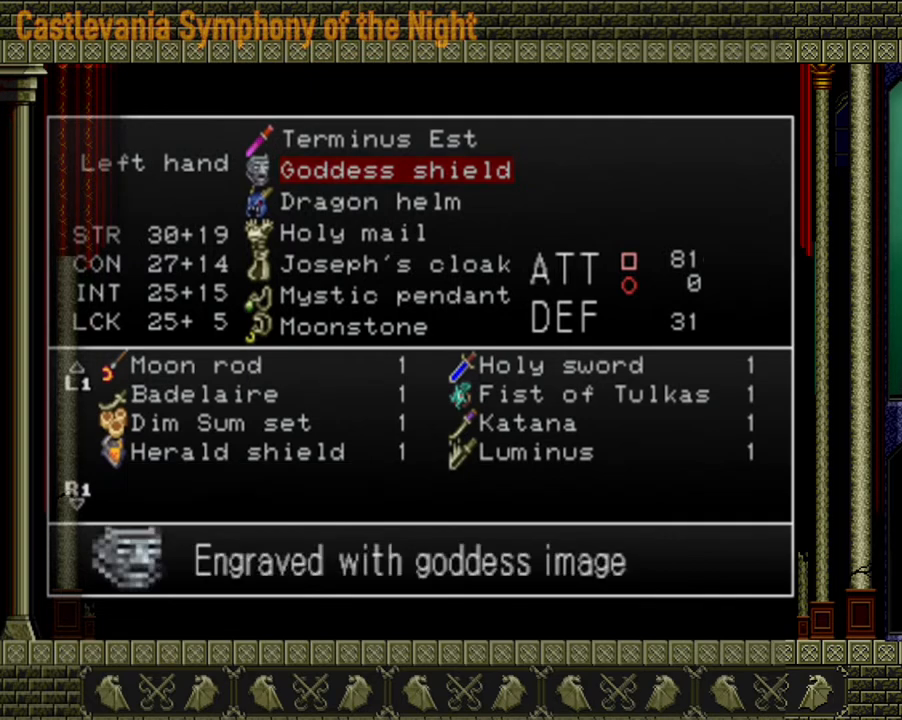
{"buttons": [], "left_stick": "center", "right_stick": "center", "events": [[80, "Y", "down"], [320, "Y", "up"], [360, "Y", "down"], [400, "Y", "up"]]}
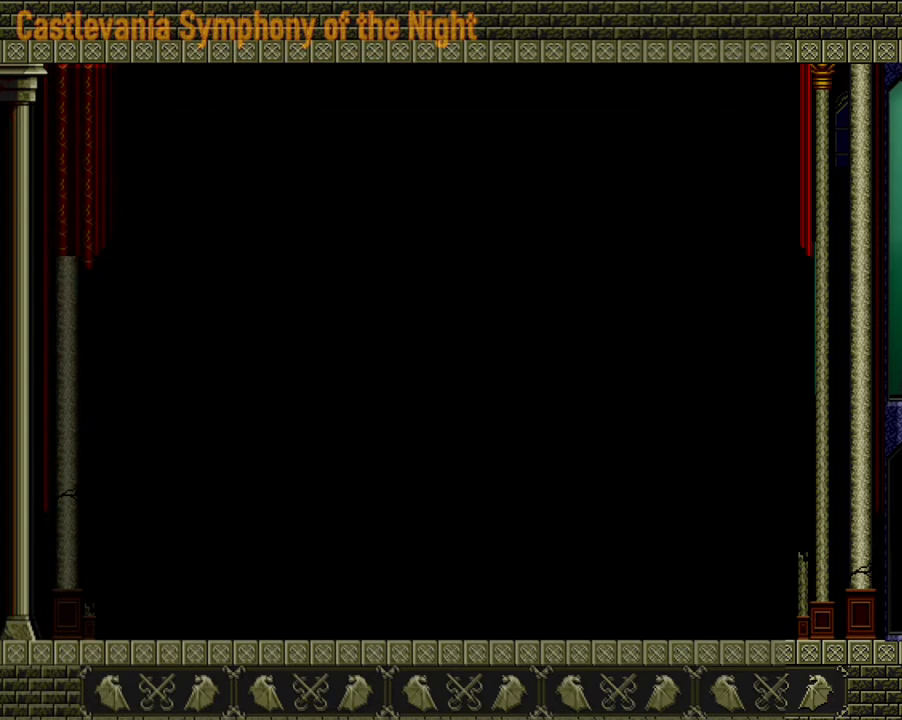
{"buttons": [], "left_stick": "left", "right_stick": "center", "events": [[280, "left_stick", "left"]]}
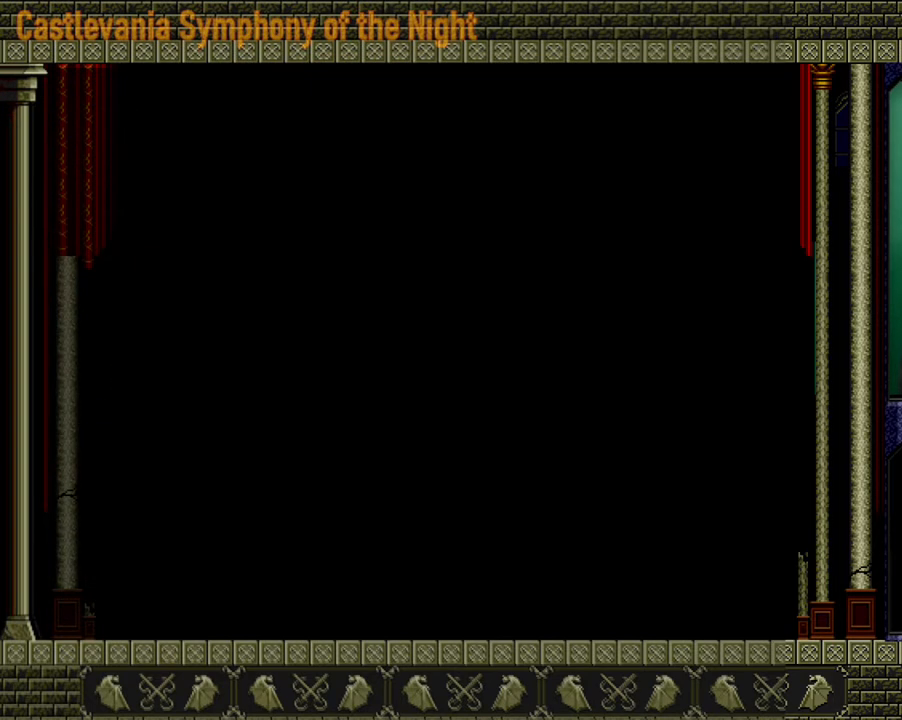
{"buttons": [], "left_stick": "left", "right_stick": "center", "events": []}
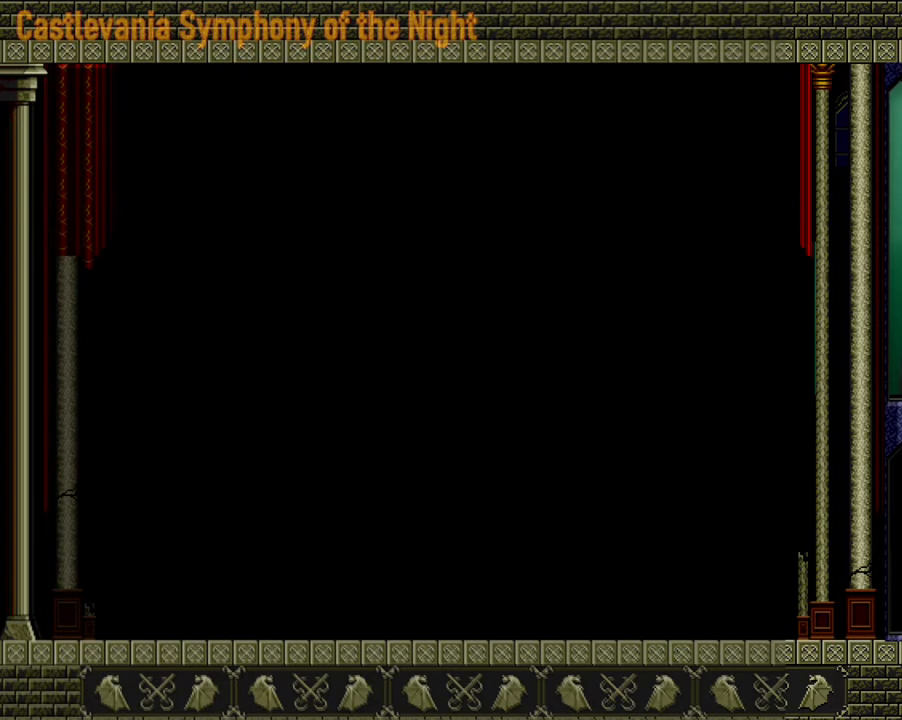
{"buttons": [], "left_stick": "left", "right_stick": "center", "events": []}
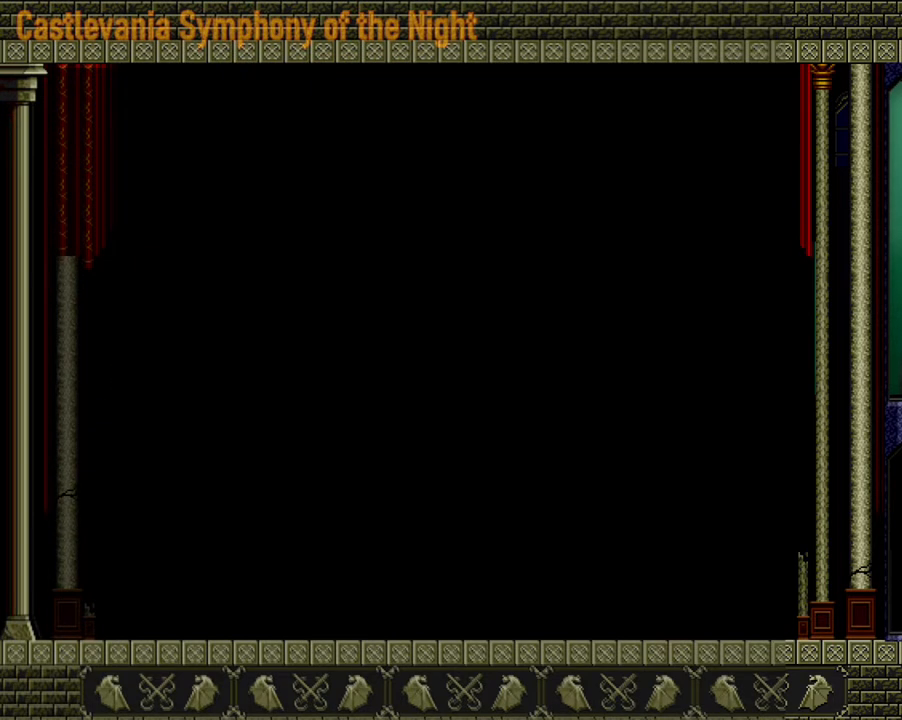
{"buttons": [], "left_stick": "left", "right_stick": "center", "events": []}
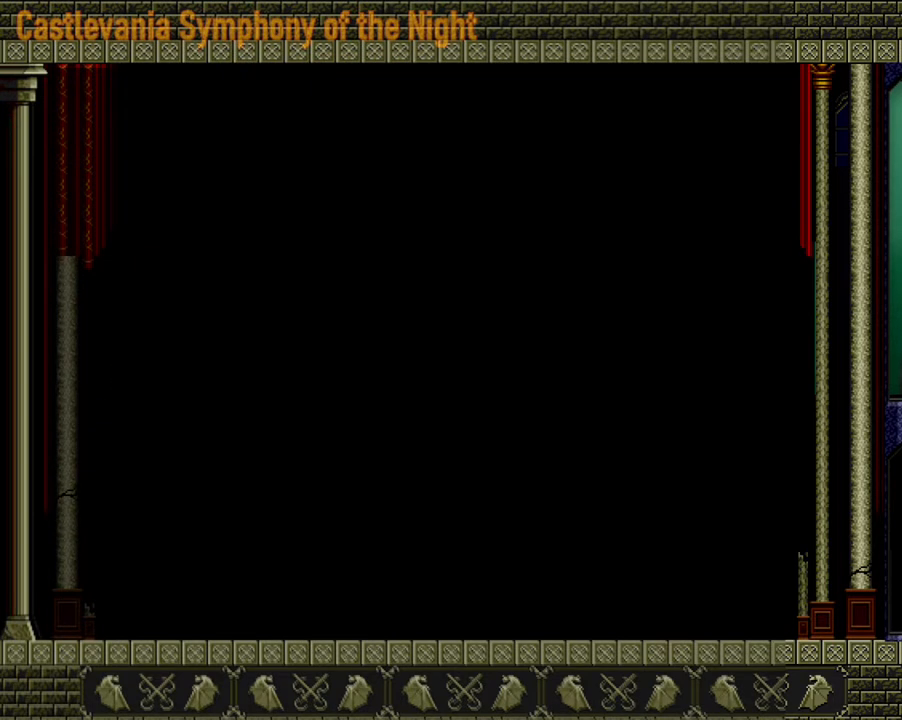
{"buttons": ["X"], "left_stick": "left", "right_stick": "center", "events": [[520, "X", "down"]]}
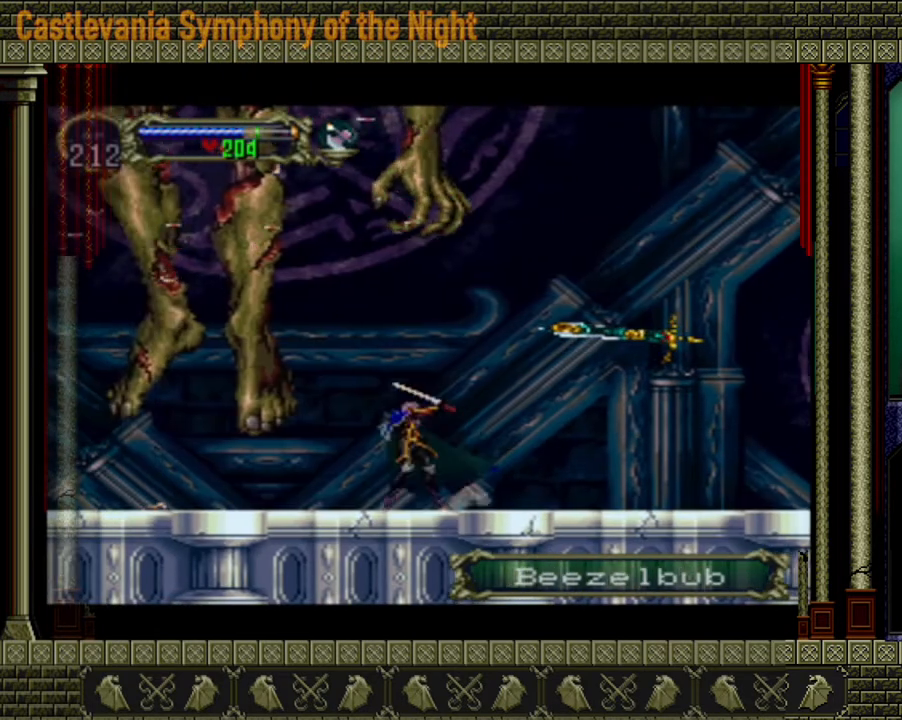
{"buttons": ["X"], "left_stick": "center", "right_stick": "center", "events": [[40, "left_stick", "center"], [80, "X", "up"], [400, "X", "down"]]}
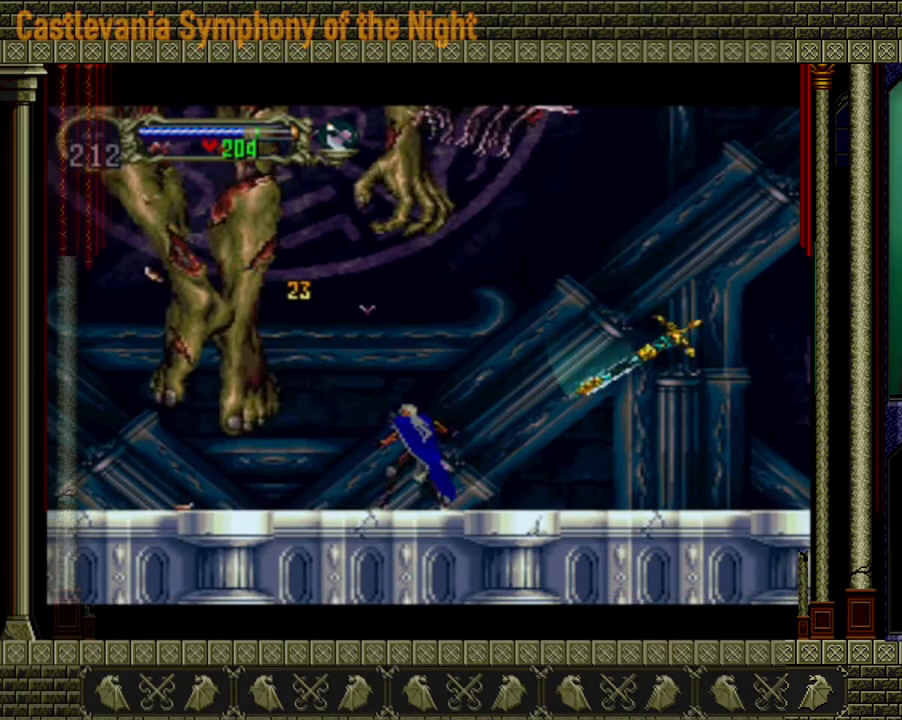
{"buttons": ["X"], "left_stick": "center", "right_stick": "center", "events": [[80, "X", "up"], [120, "X", "down"], [200, "X", "up"], [280, "X", "down"], [320, "X", "up"], [520, "X", "down"]]}
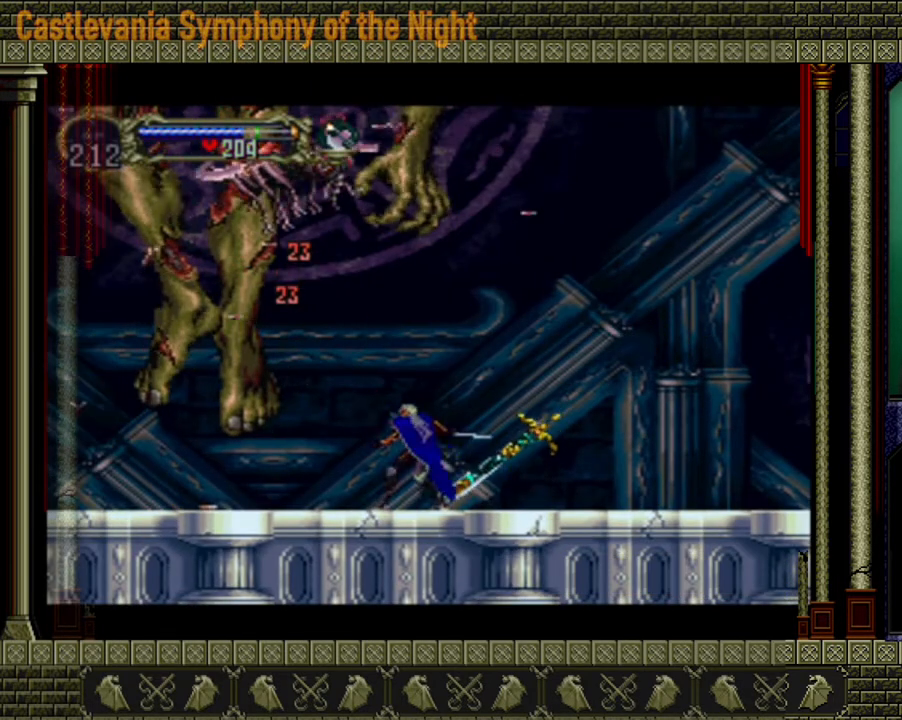
{"buttons": ["X"], "left_stick": "center", "right_stick": "center", "events": [[160, "X", "up"], [200, "X", "down"], [280, "X", "up"], [320, "X", "down"]]}